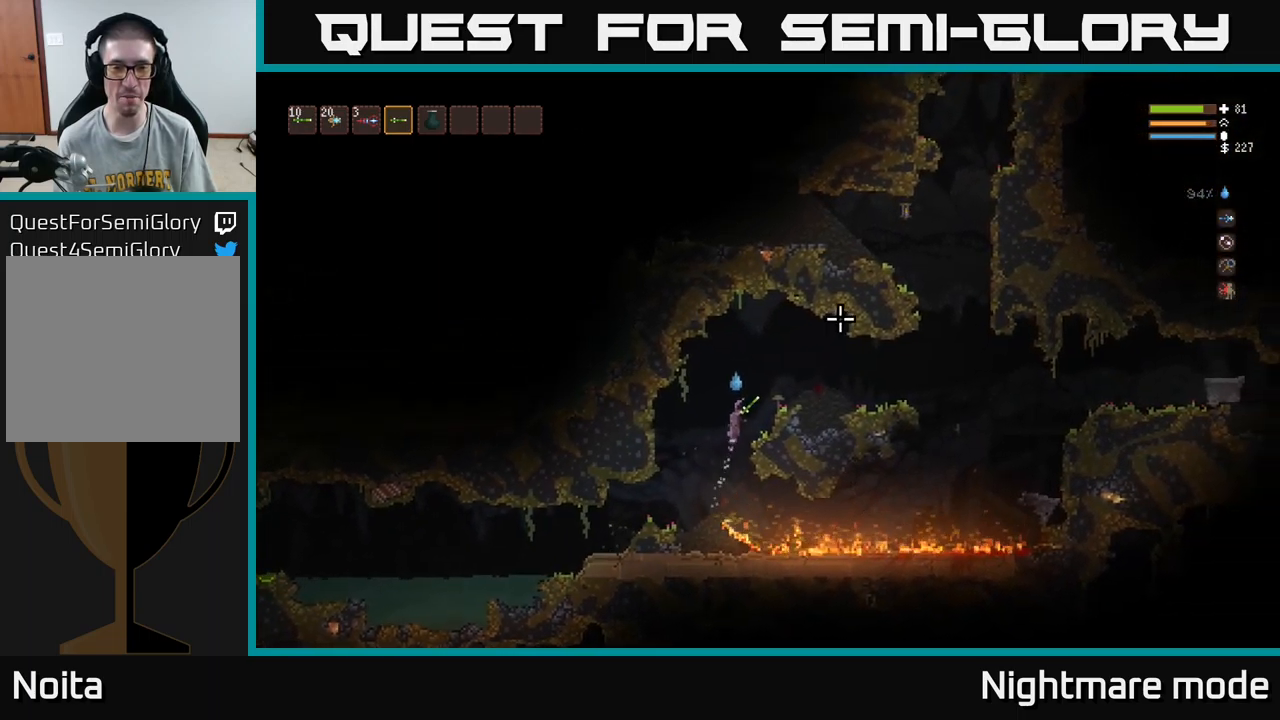
Gameplay with a controller (Xbox layout); each line is a JSON object with the inputs held at the frame after it. "events" lists button and stick changes between this image and that frame as [ms after this image, input, new state], when the widget could be followed in between.
{"buttons": [], "left_stick": "right", "right_stick": "up-right", "events": [[100, "L2", "up"]]}
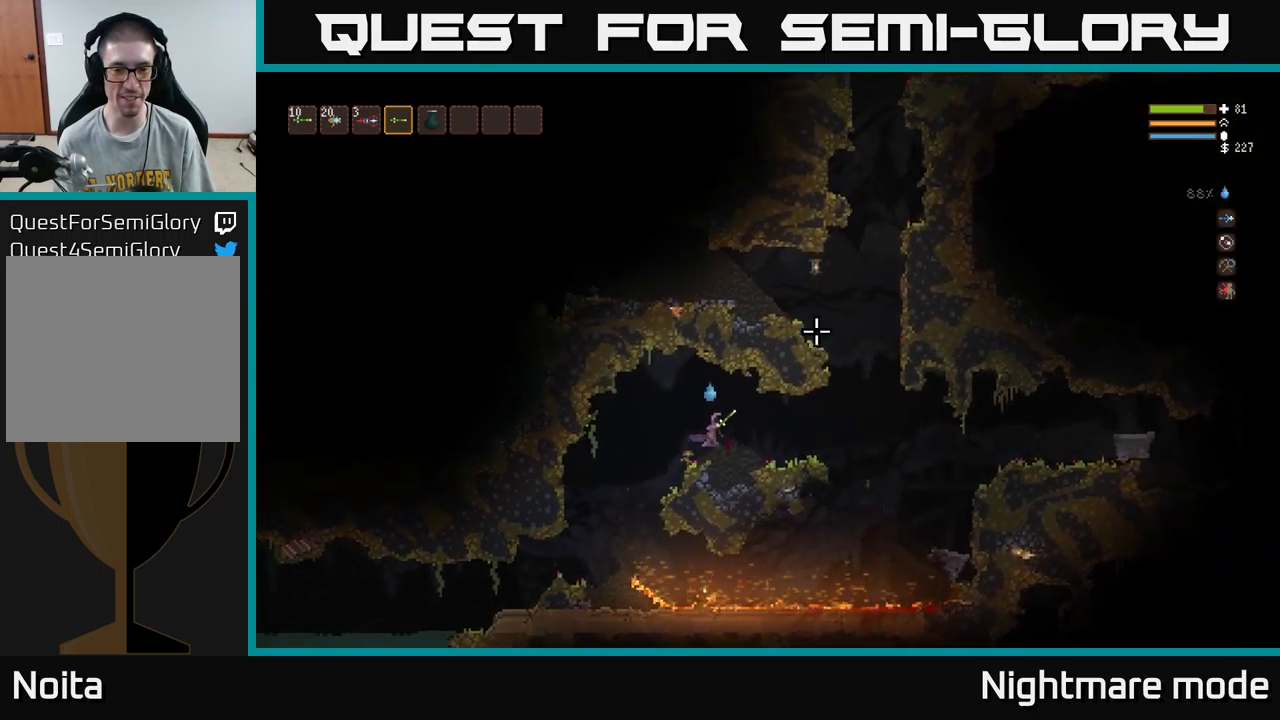
{"buttons": [], "left_stick": "right", "right_stick": "up-right", "events": []}
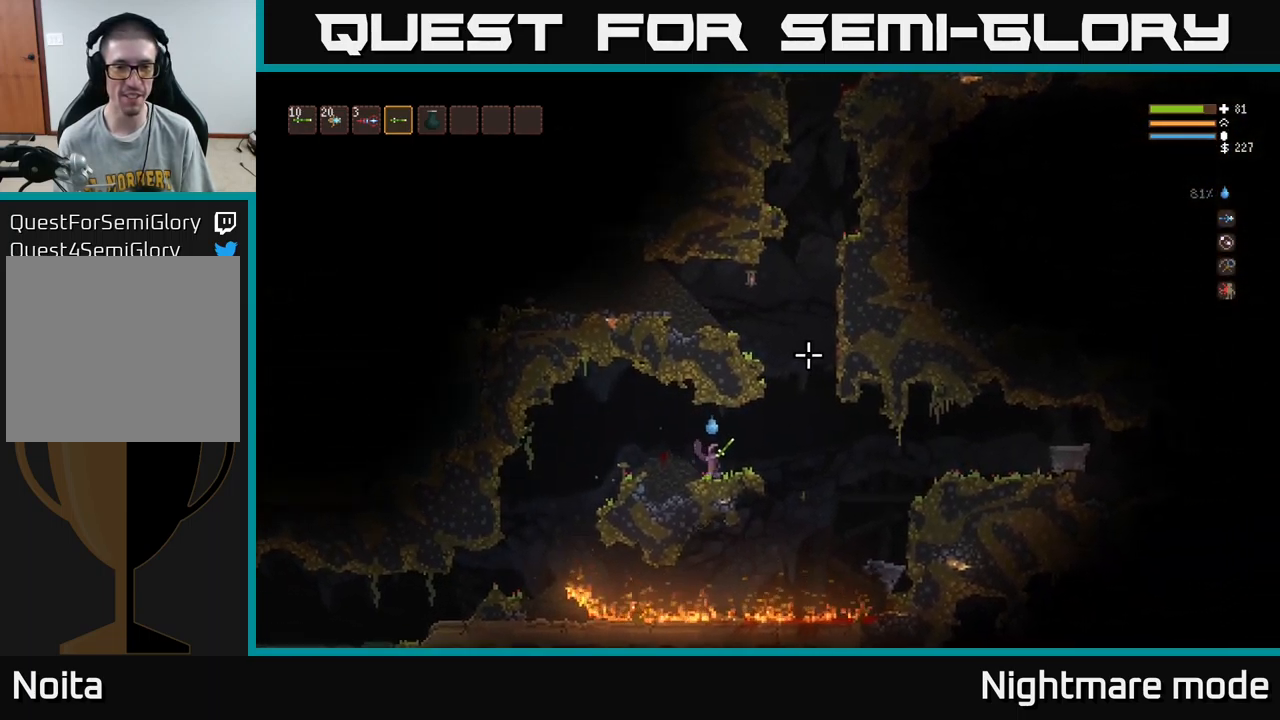
{"buttons": ["L2"], "left_stick": "left", "right_stick": "up-right", "events": [[67, "L2", "down"], [450, "left_stick", "left"]]}
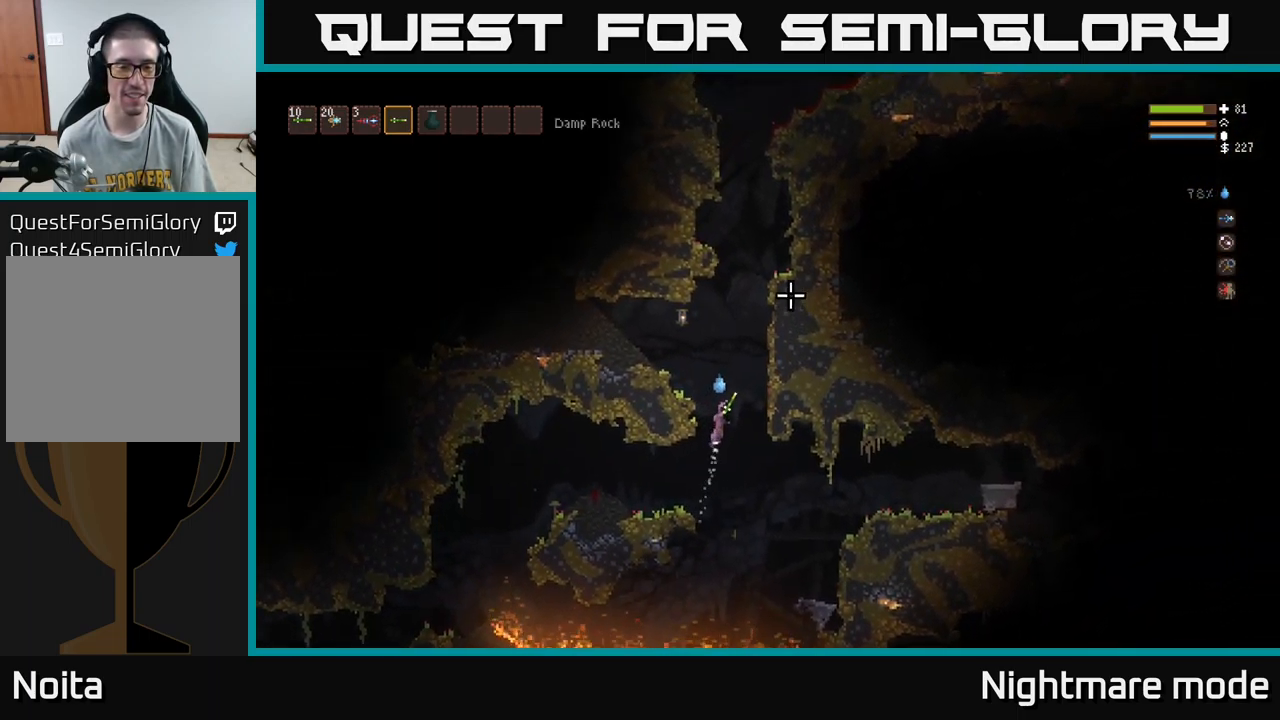
{"buttons": [], "left_stick": "left", "right_stick": "up-right", "events": [[234, "L2", "up"]]}
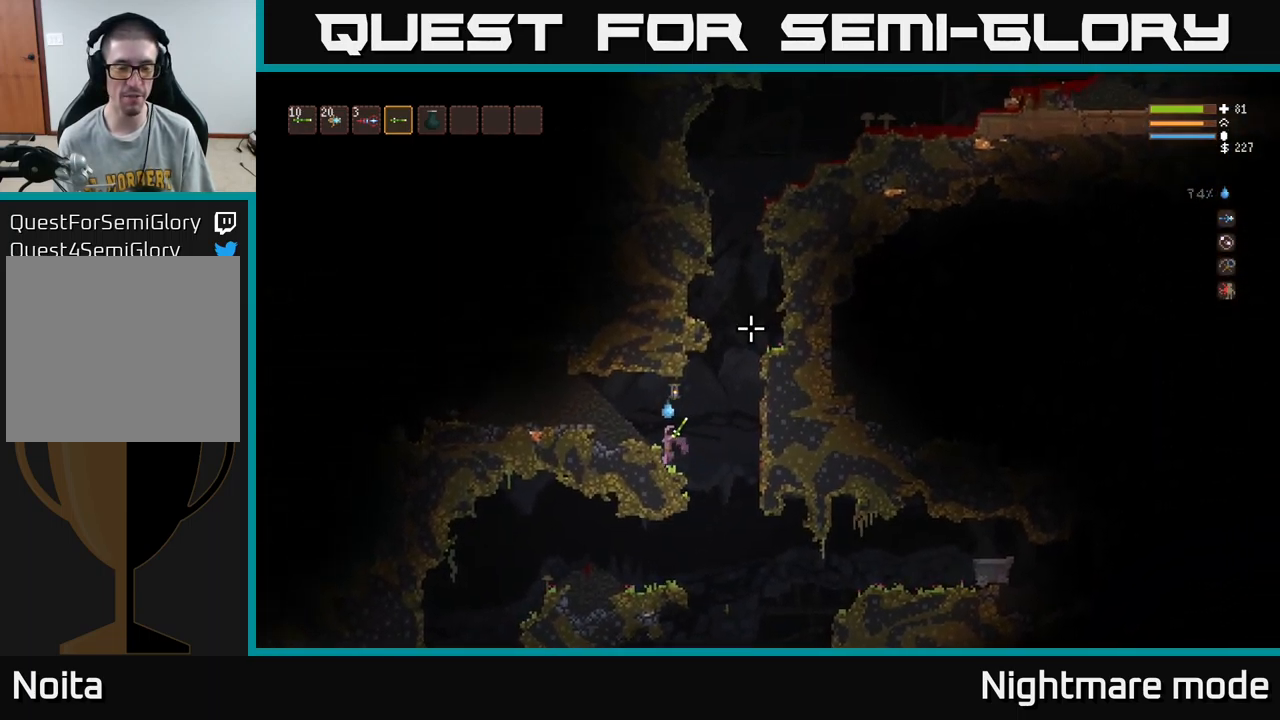
{"buttons": ["L2"], "left_stick": "right", "right_stick": "up-right", "events": [[67, "left_stick", "right"], [200, "L2", "down"]]}
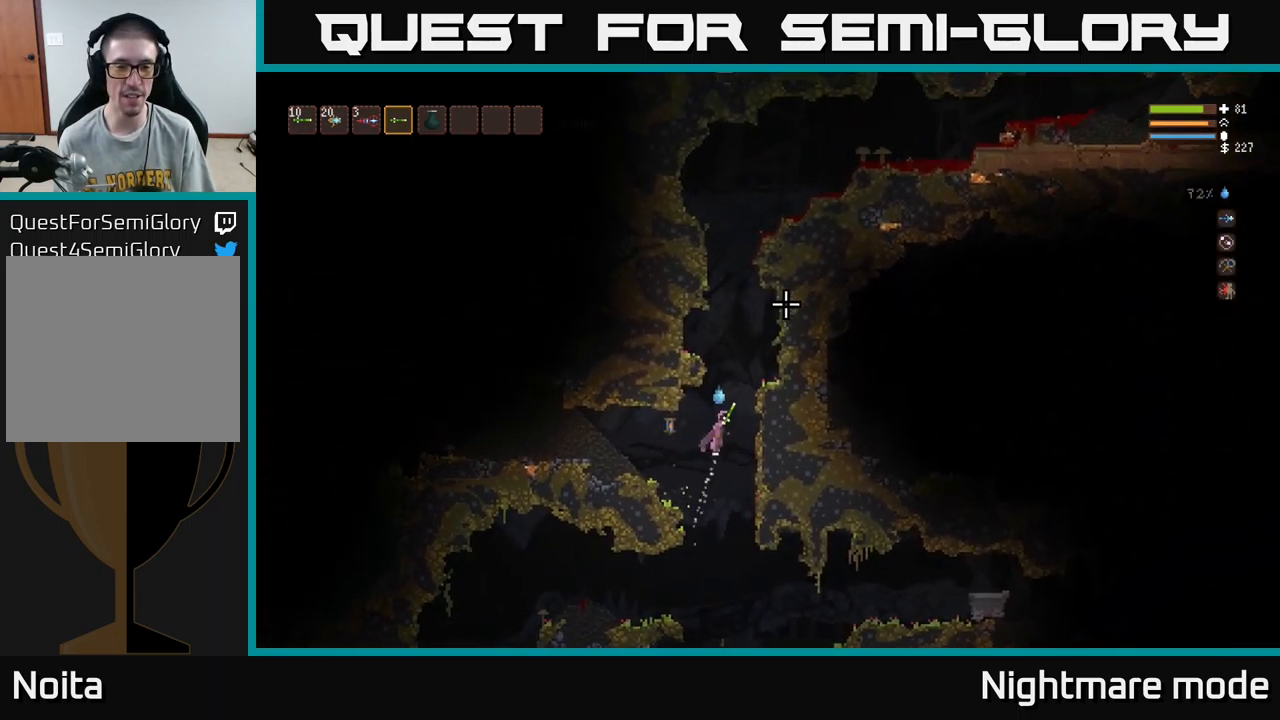
{"buttons": [], "left_stick": "right", "right_stick": "up-left", "events": [[67, "right_stick", "up"], [217, "left_stick", "left"], [234, "right_stick", "up-left"], [384, "left_stick", "right"], [450, "L2", "up"]]}
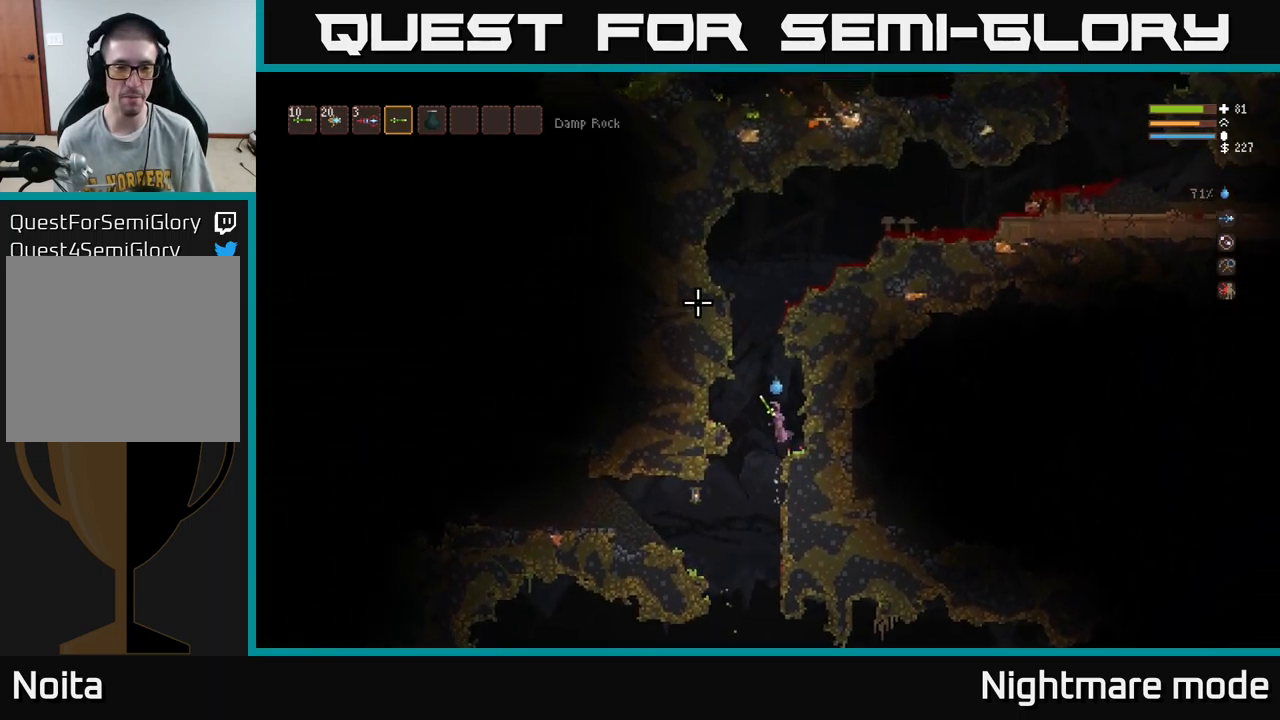
{"buttons": [], "left_stick": "left", "right_stick": "up-left", "events": [[134, "left_stick", "center"], [484, "left_stick", "left"]]}
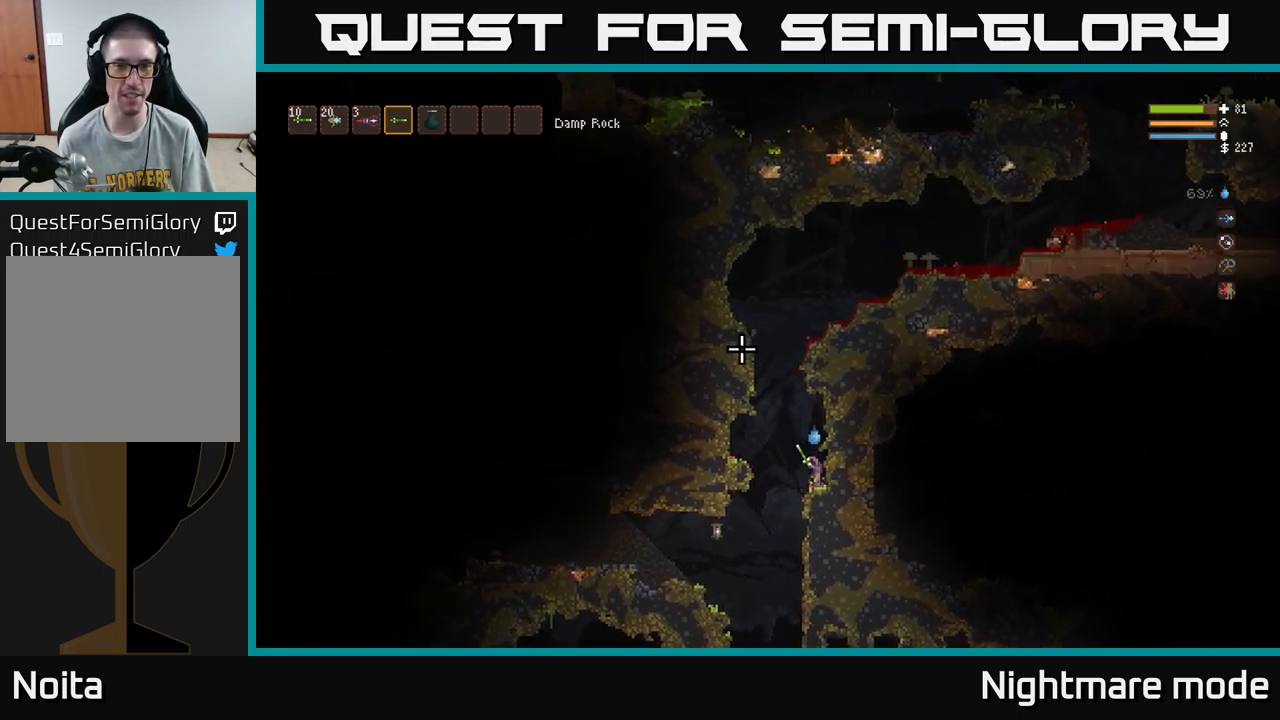
{"buttons": ["L2"], "left_stick": "center", "right_stick": "up-left", "events": [[34, "L2", "down"], [150, "left_stick", "center"]]}
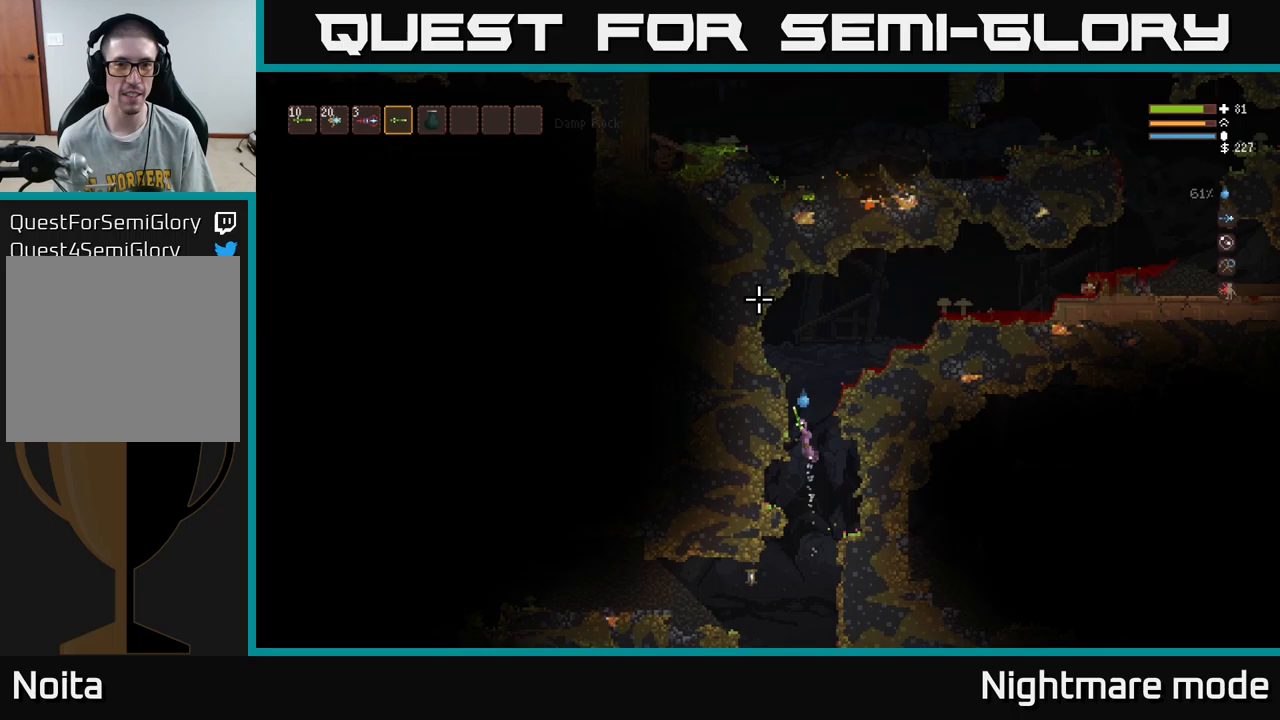
{"buttons": [], "left_stick": "center", "right_stick": "up-left", "events": [[150, "L2", "up"]]}
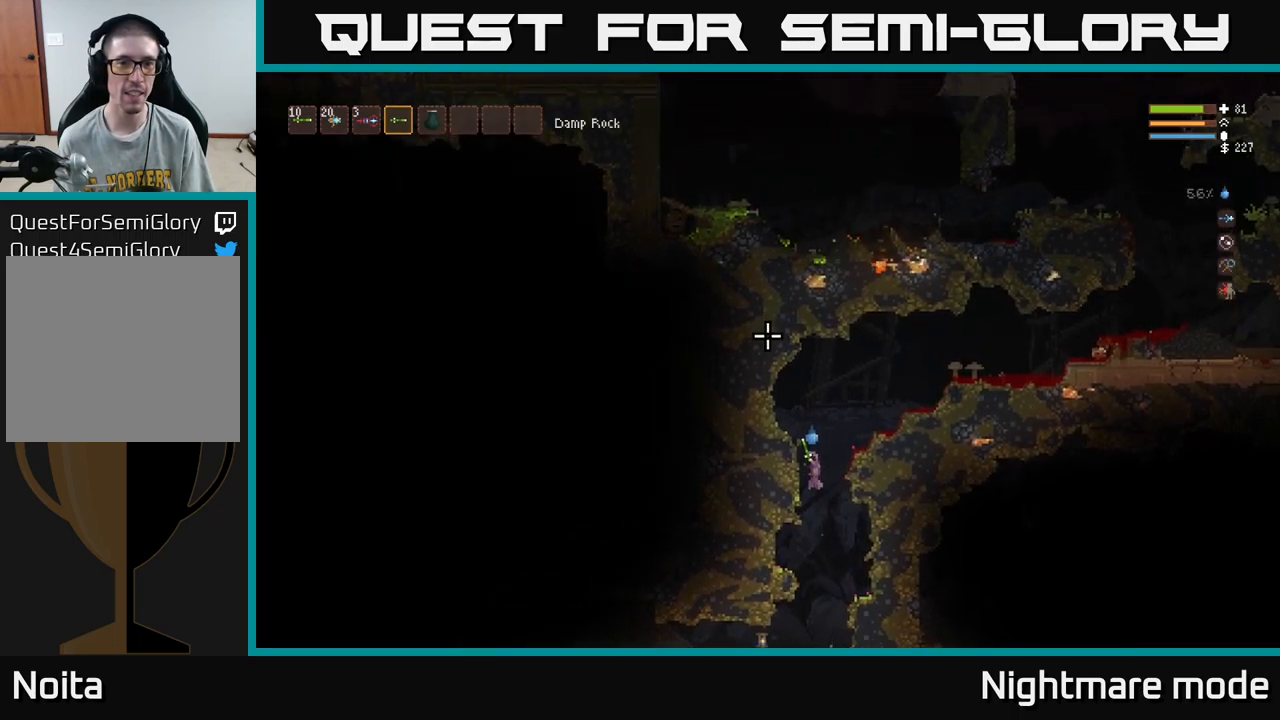
{"buttons": [], "left_stick": "left", "right_stick": "up-left", "events": [[317, "left_stick", "left"]]}
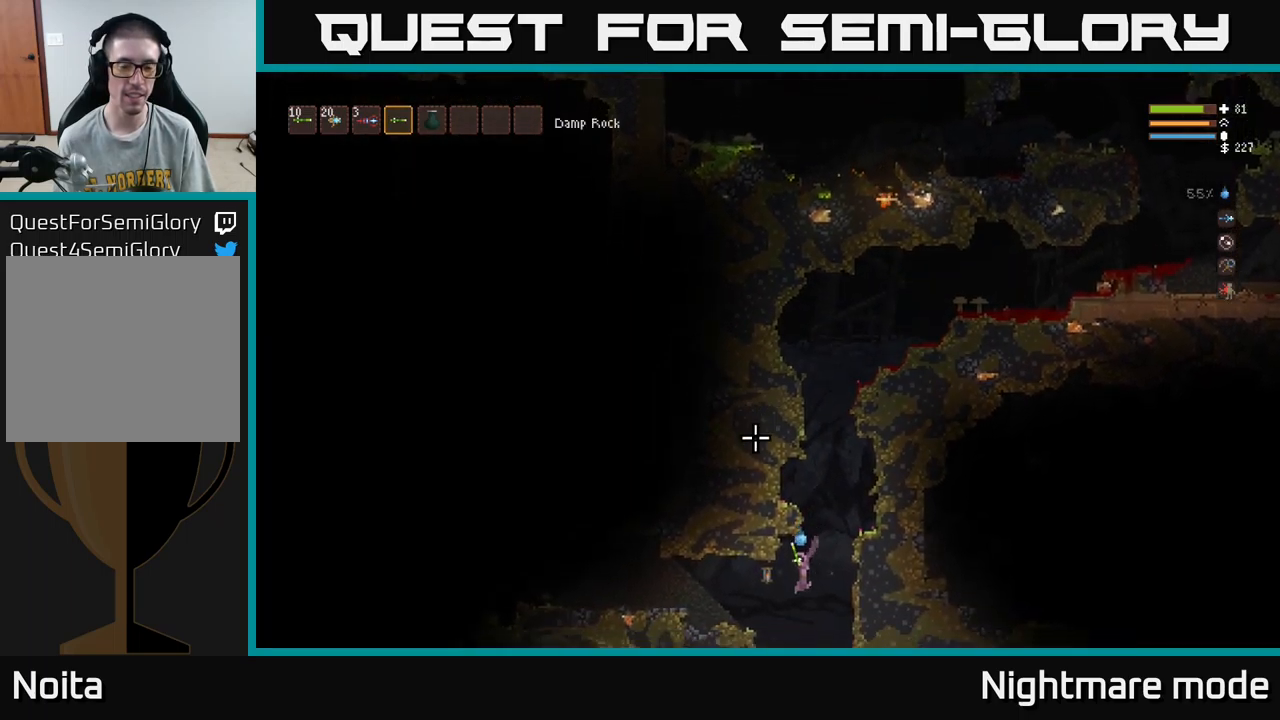
{"buttons": ["L2"], "left_stick": "left", "right_stick": "up-left", "events": [[83, "left_stick", "center"], [150, "left_stick", "right"], [450, "L2", "down"], [450, "left_stick", "left"]]}
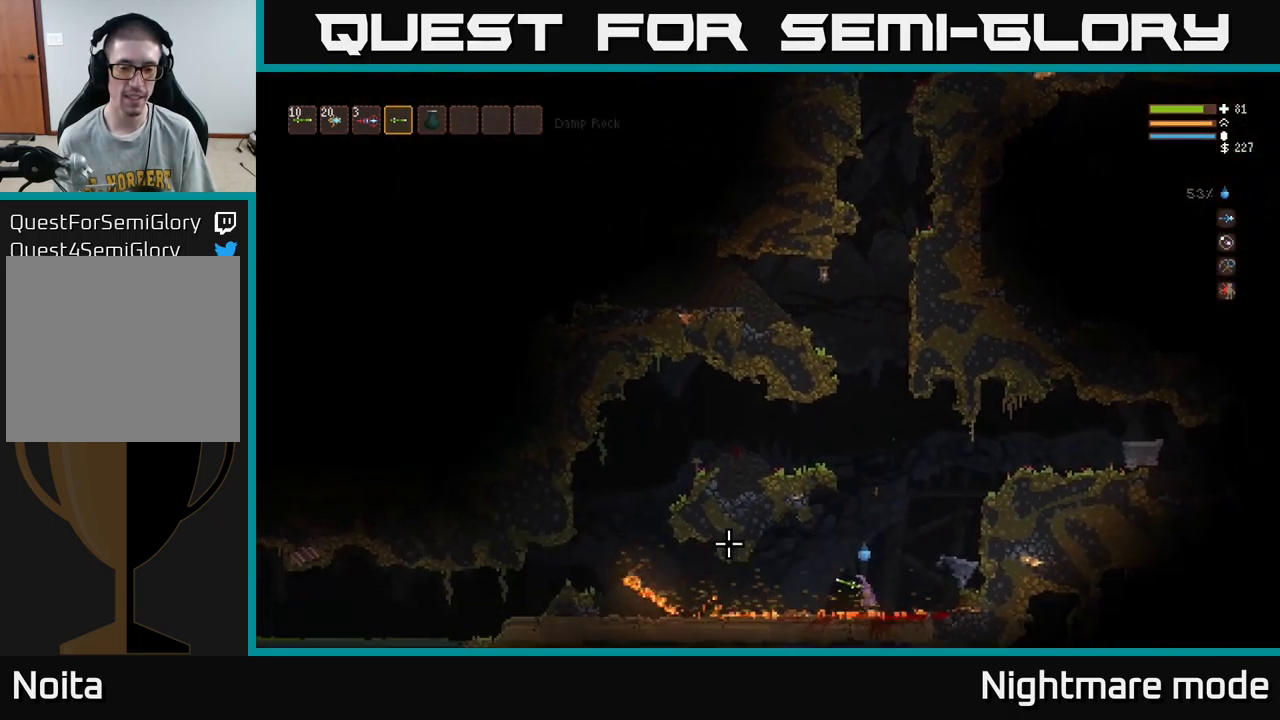
{"buttons": [], "left_stick": "right", "right_stick": "up-left", "events": [[367, "left_stick", "right"], [450, "L2", "up"]]}
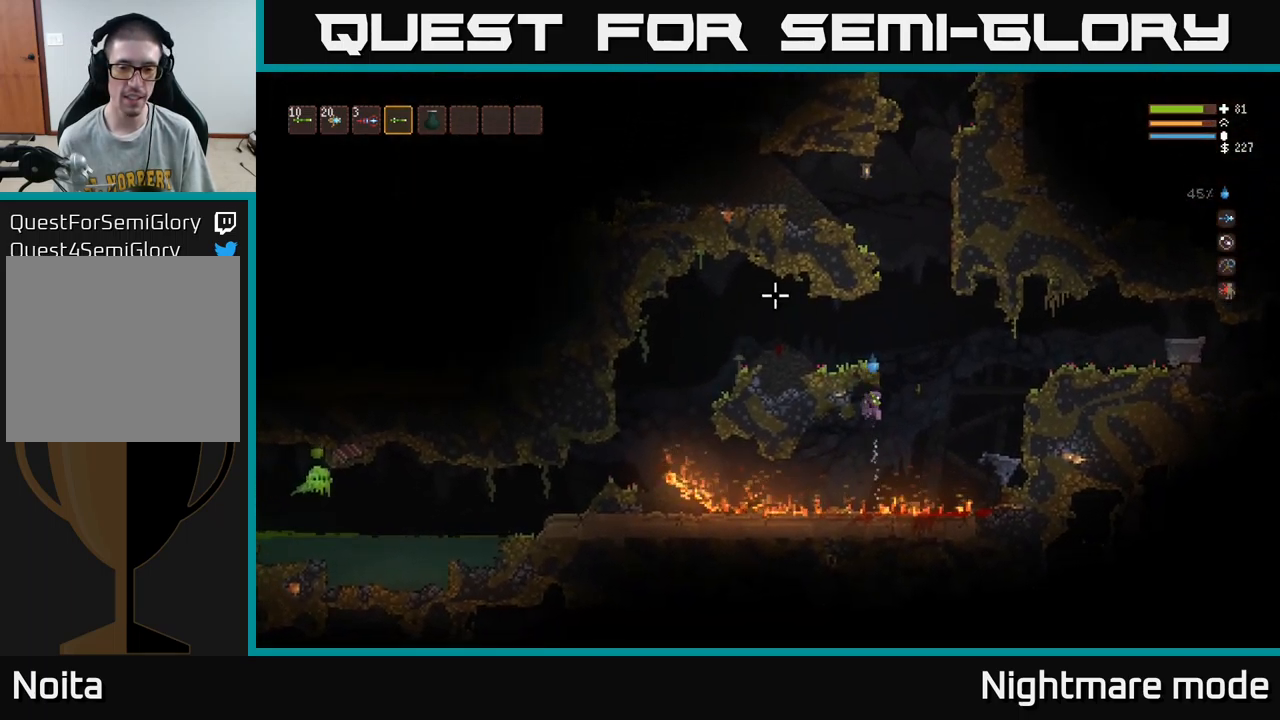
{"buttons": ["L2"], "left_stick": "left", "right_stick": "left", "events": [[133, "L2", "down"], [350, "left_stick", "left"], [350, "right_stick", "left"]]}
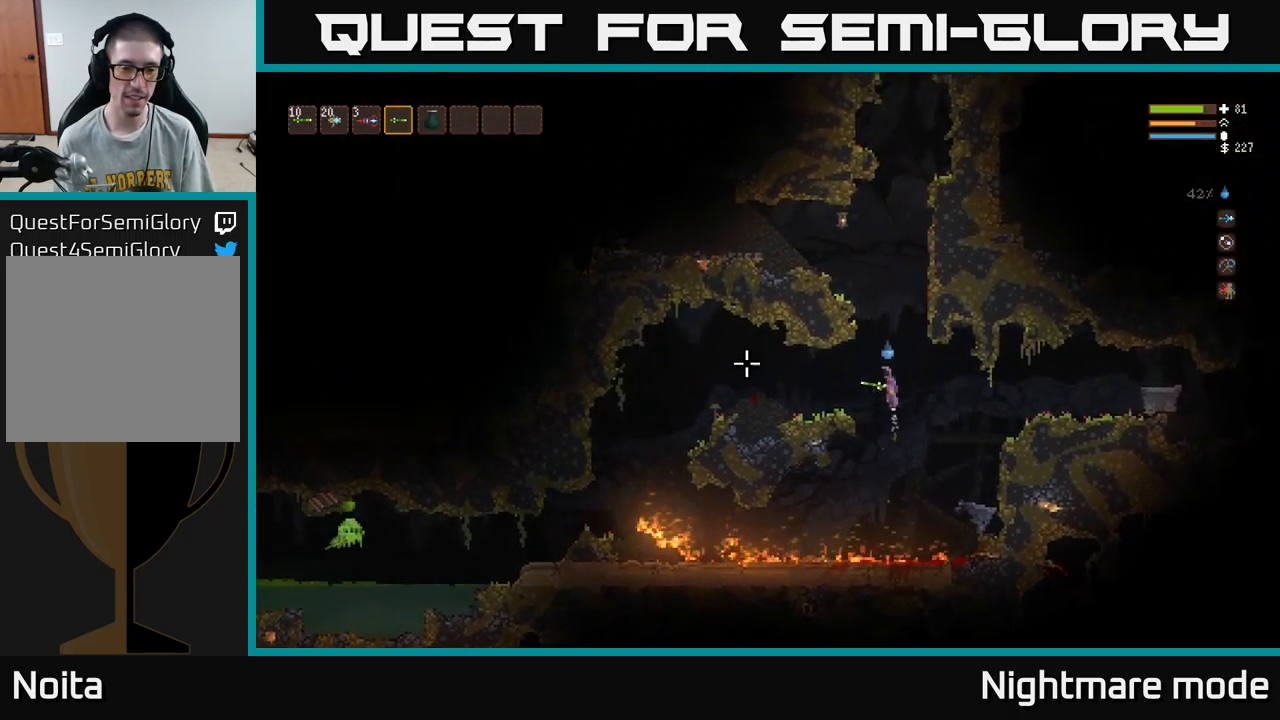
{"buttons": [], "left_stick": "left", "right_stick": "left", "events": [[67, "L2", "up"]]}
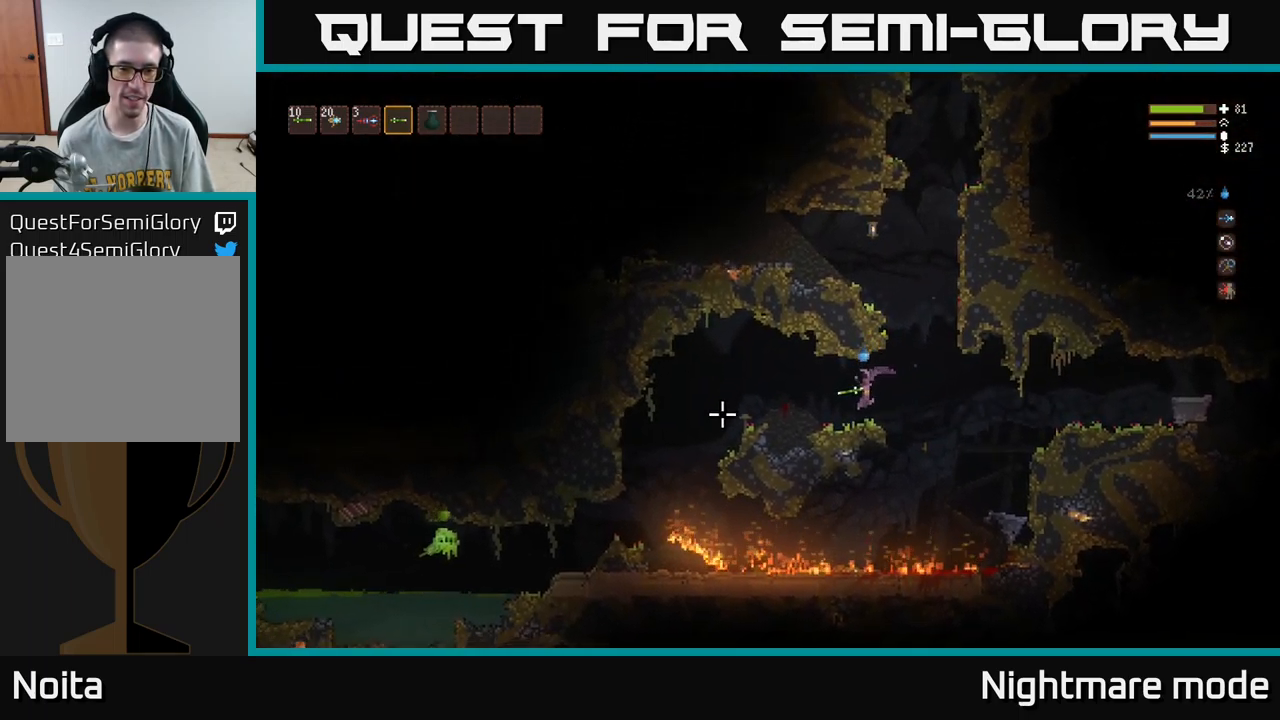
{"buttons": [], "left_stick": "center", "right_stick": "down-left", "events": [[183, "L2", "down"], [333, "L2", "up"], [333, "right_stick", "down-left"], [500, "left_stick", "center"]]}
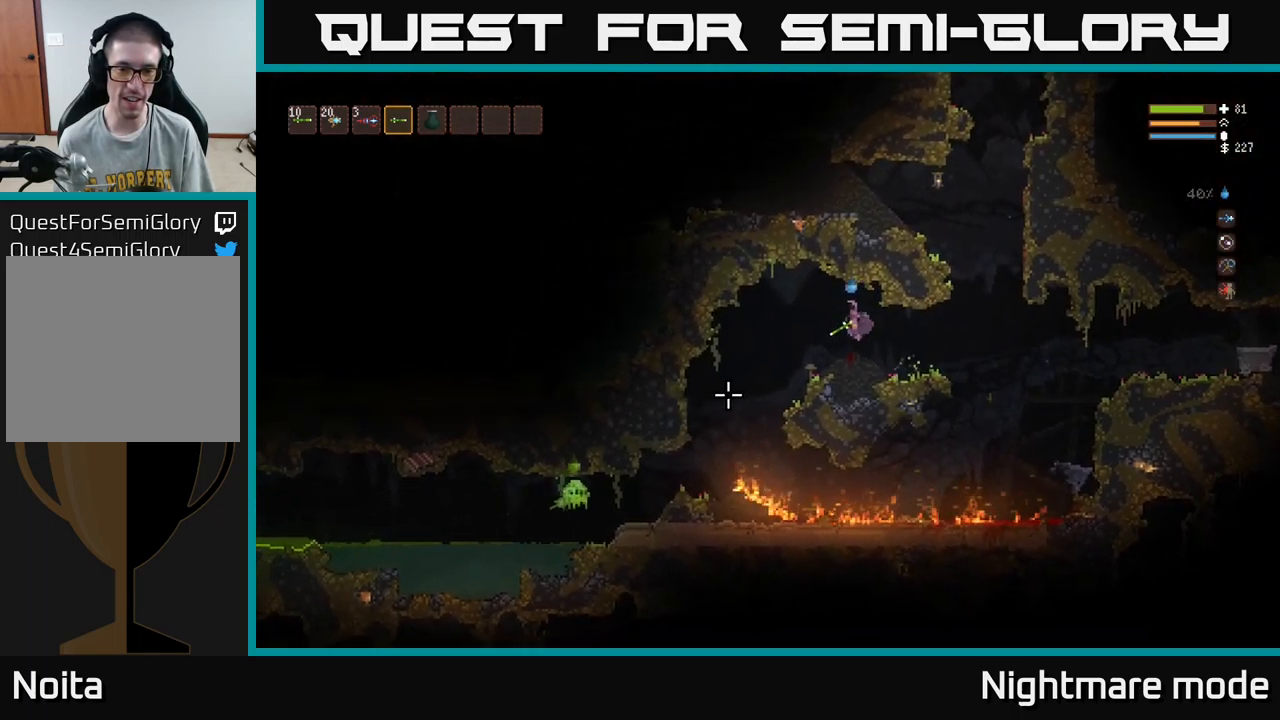
{"buttons": ["R2"], "left_stick": "center", "right_stick": "down-left", "events": [[83, "R2", "down"]]}
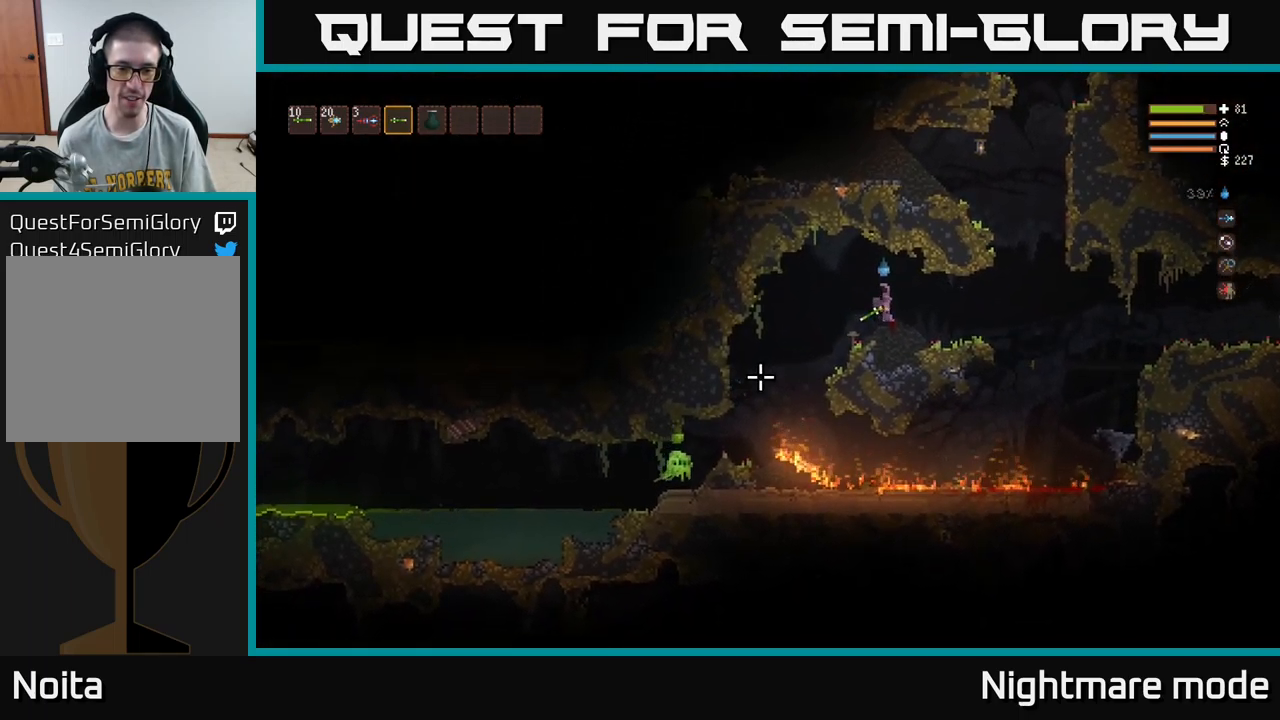
{"buttons": ["R2"], "left_stick": "center", "right_stick": "down-left", "events": [[350, "left_stick", "left"], [483, "left_stick", "center"]]}
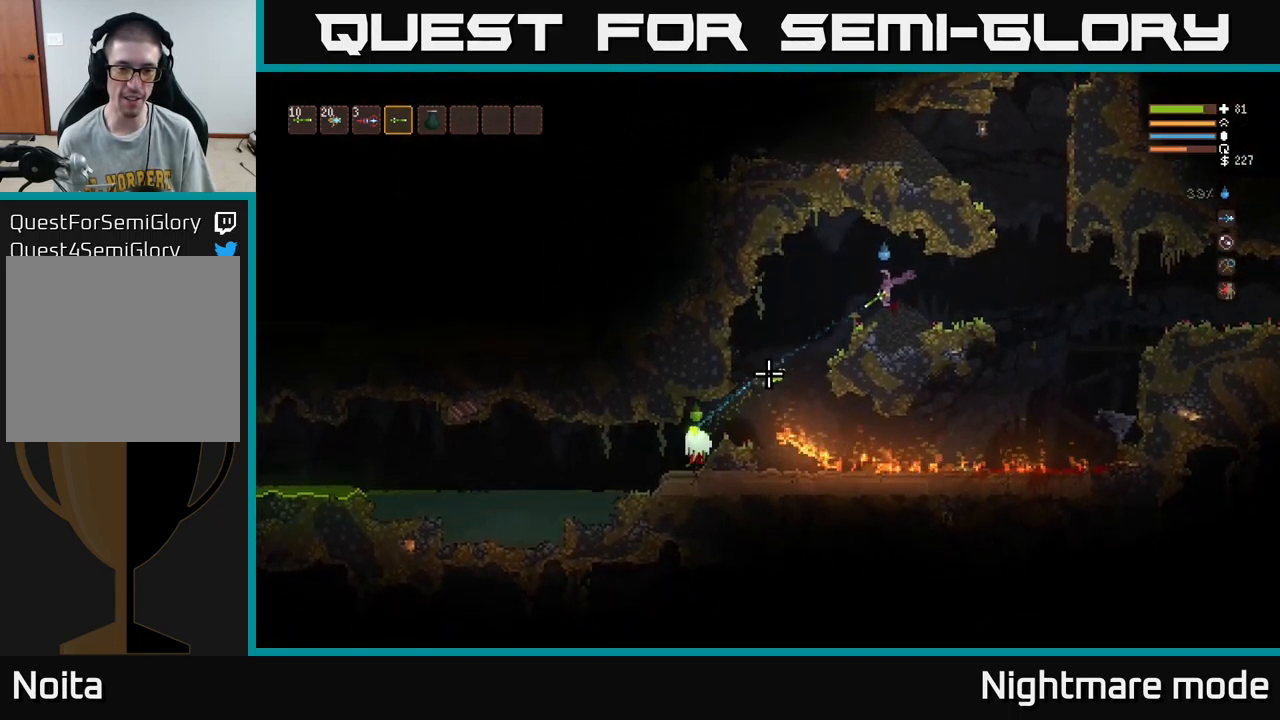
{"buttons": [], "left_stick": "left", "right_stick": "down-left", "events": [[133, "L2", "down"], [167, "left_stick", "left"], [317, "L2", "up"], [350, "left_stick", "center"], [400, "R2", "up"], [400, "left_stick", "left"]]}
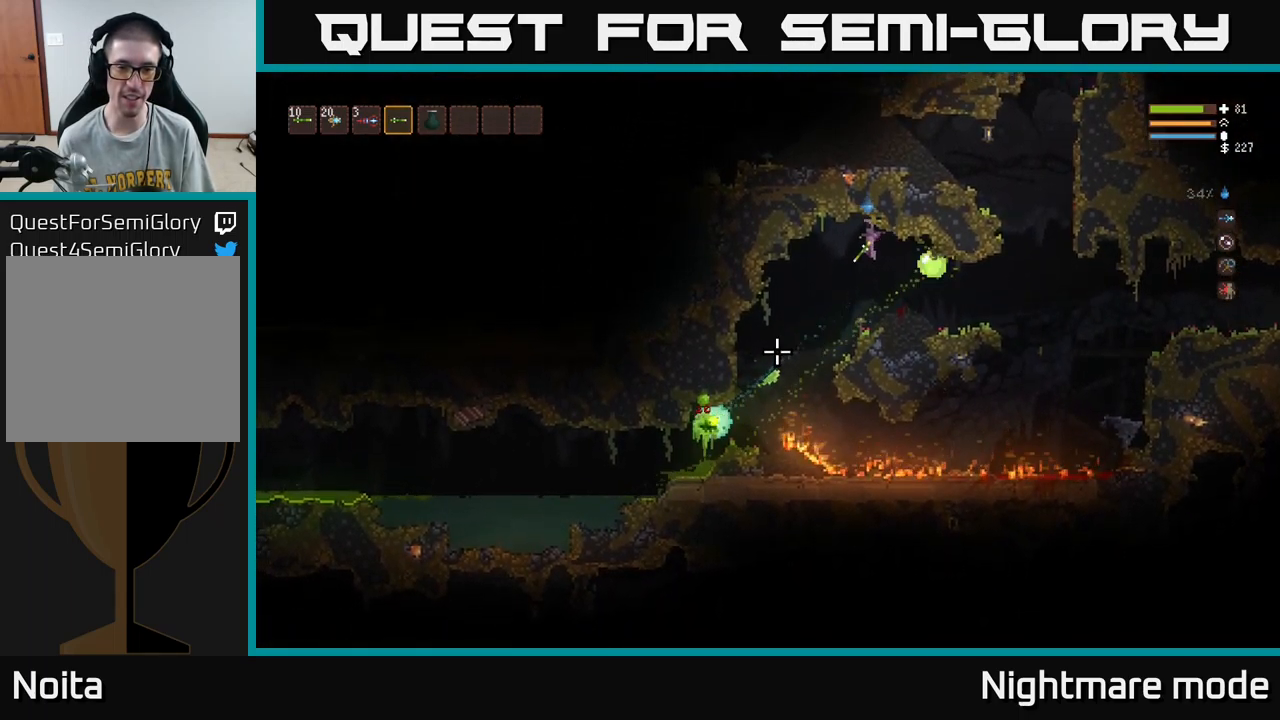
{"buttons": [], "left_stick": "center", "right_stick": "down-left", "events": [[84, "L2", "down"], [234, "L2", "up"], [367, "left_stick", "center"]]}
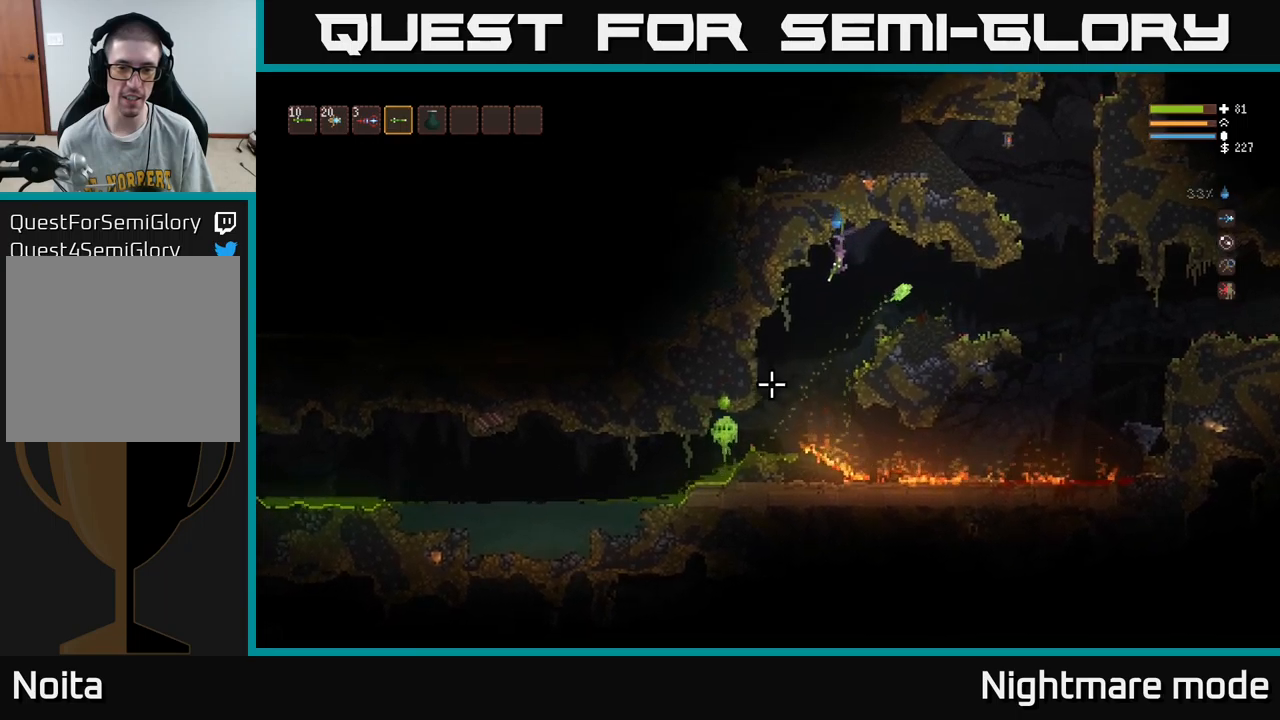
{"buttons": ["R2"], "left_stick": "center", "right_stick": "down", "events": [[134, "L2", "down"], [217, "left_stick", "right"], [284, "L2", "up"], [367, "left_stick", "center"], [434, "R2", "down"], [484, "right_stick", "down"]]}
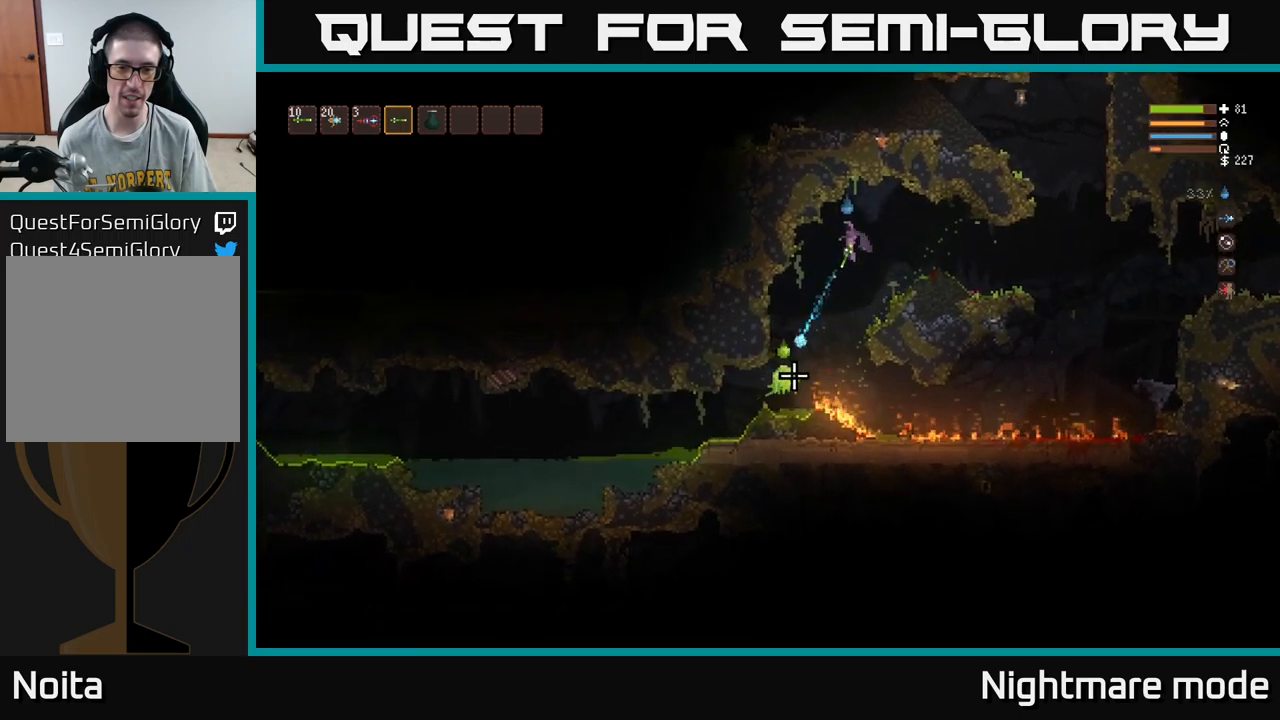
{"buttons": [], "left_stick": "center", "right_stick": "down", "events": [[34, "R2", "up"], [184, "L2", "down"], [250, "left_stick", "up-left"], [300, "R2", "down"], [417, "R2", "up"], [450, "L2", "up"], [500, "left_stick", "center"]]}
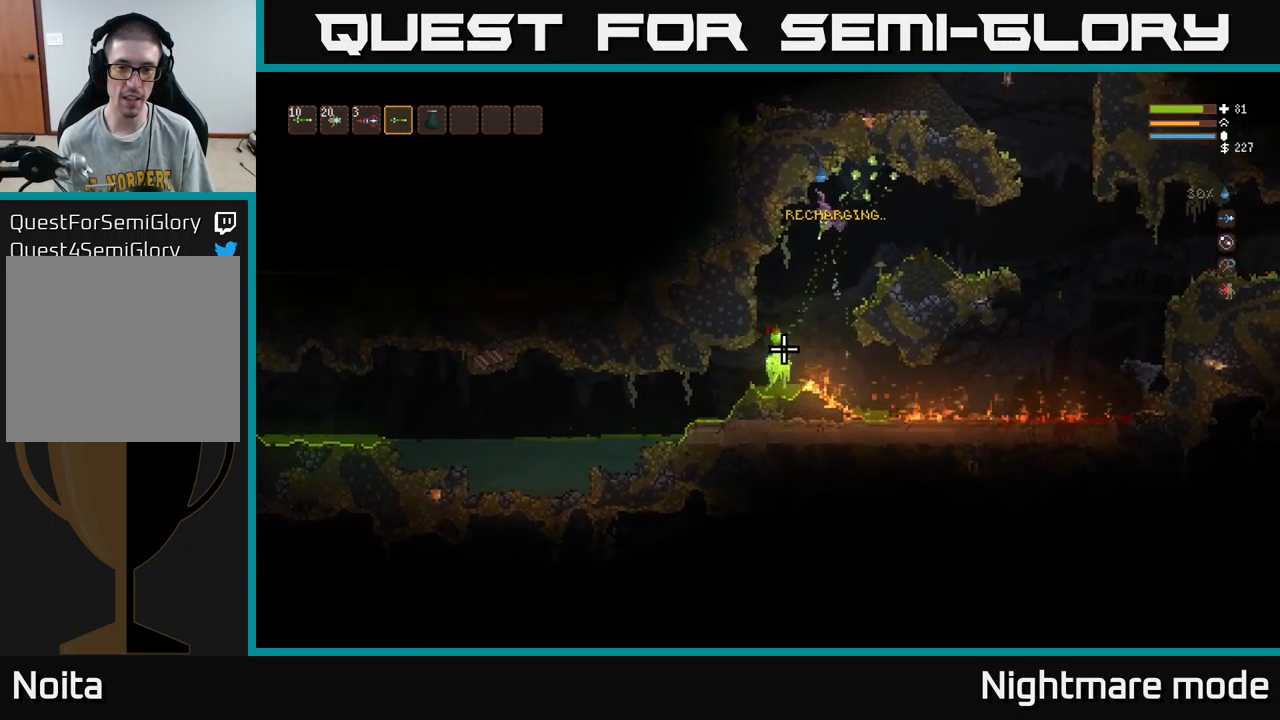
{"buttons": ["L2"], "left_stick": "left", "right_stick": "down", "events": [[67, "left_stick", "up-left"], [134, "left_stick", "left"], [184, "R2", "down"], [250, "left_stick", "center"], [284, "R2", "up"], [334, "left_stick", "up-left"], [400, "L2", "down"], [484, "left_stick", "left"]]}
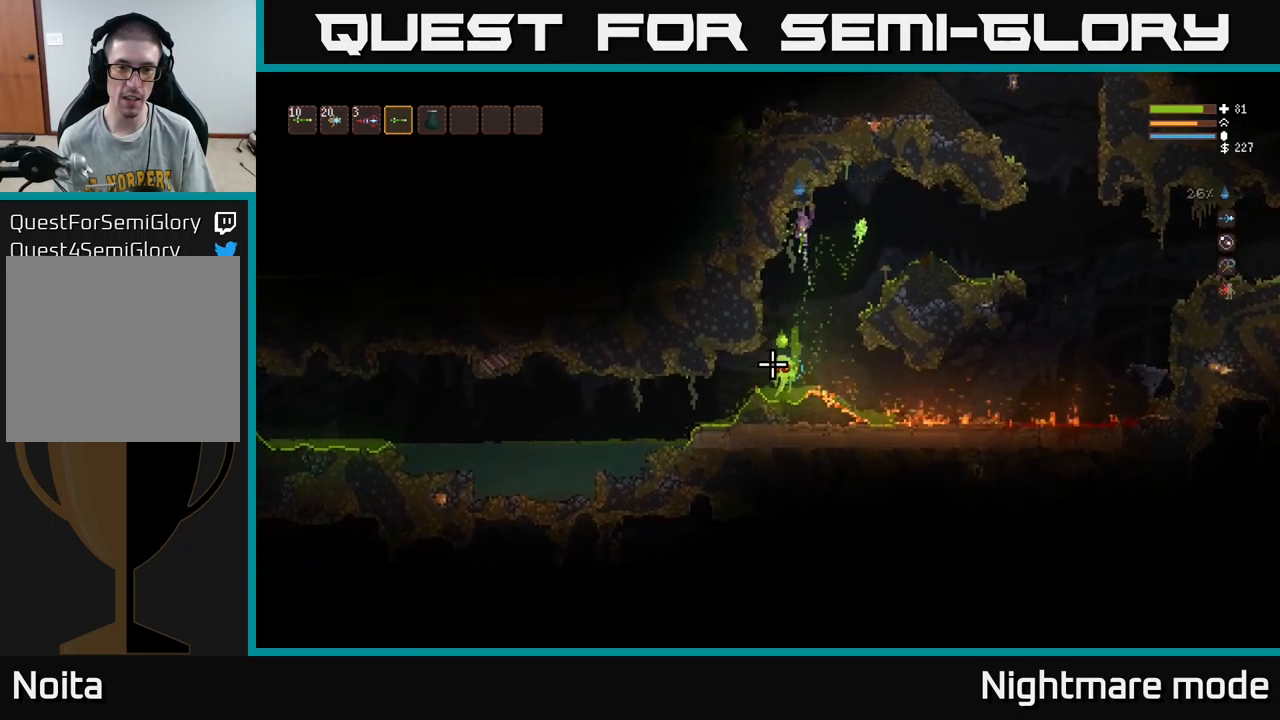
{"buttons": ["R2"], "left_stick": "up-left", "right_stick": "down", "events": [[17, "L2", "up"], [67, "R2", "down"], [150, "left_stick", "up-left"]]}
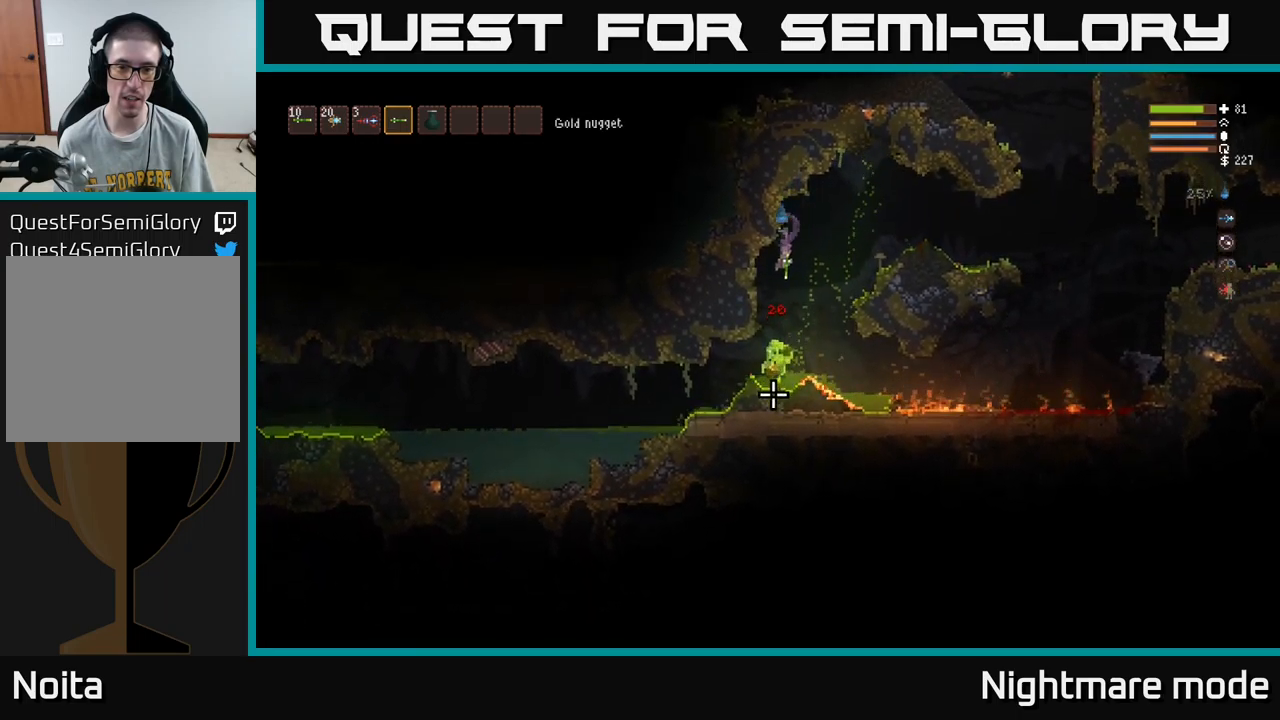
{"buttons": [], "left_stick": "up-left", "right_stick": "down", "events": [[84, "L2", "down"], [117, "R2", "up"], [217, "L2", "up"]]}
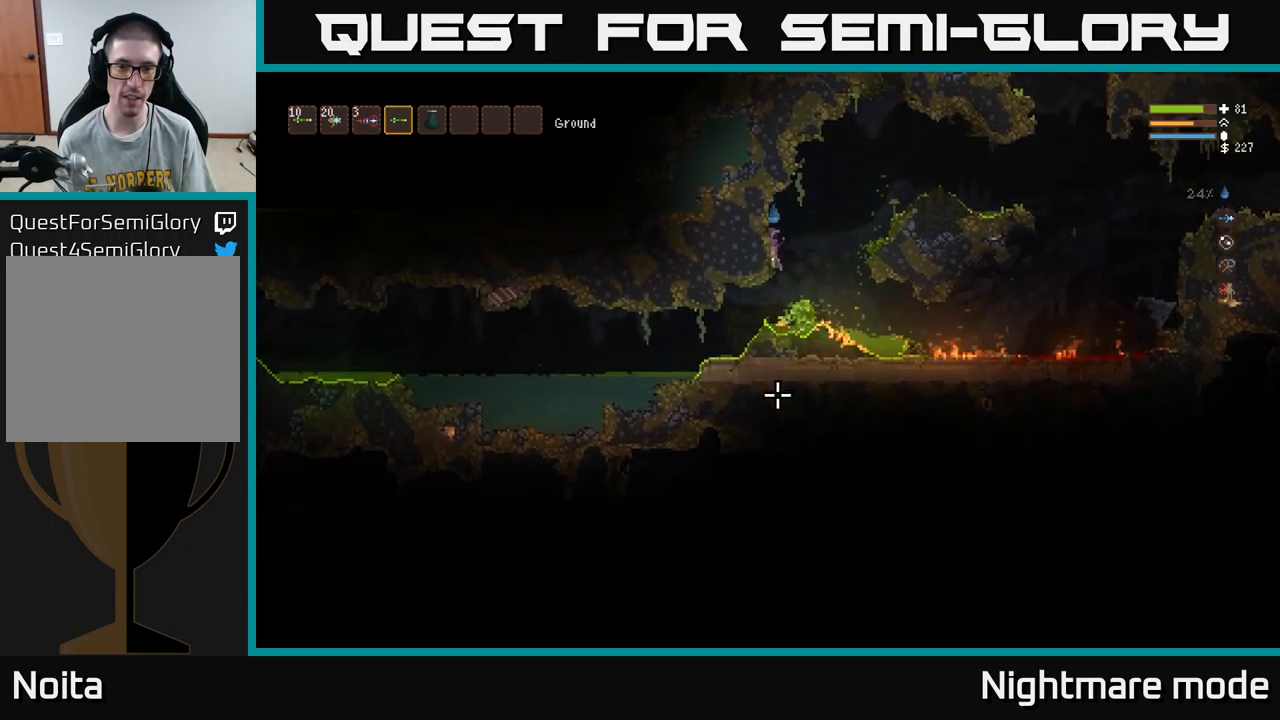
{"buttons": [], "left_stick": "center", "right_stick": "down", "events": [[167, "L2", "down"], [334, "L2", "up"], [367, "left_stick", "center"]]}
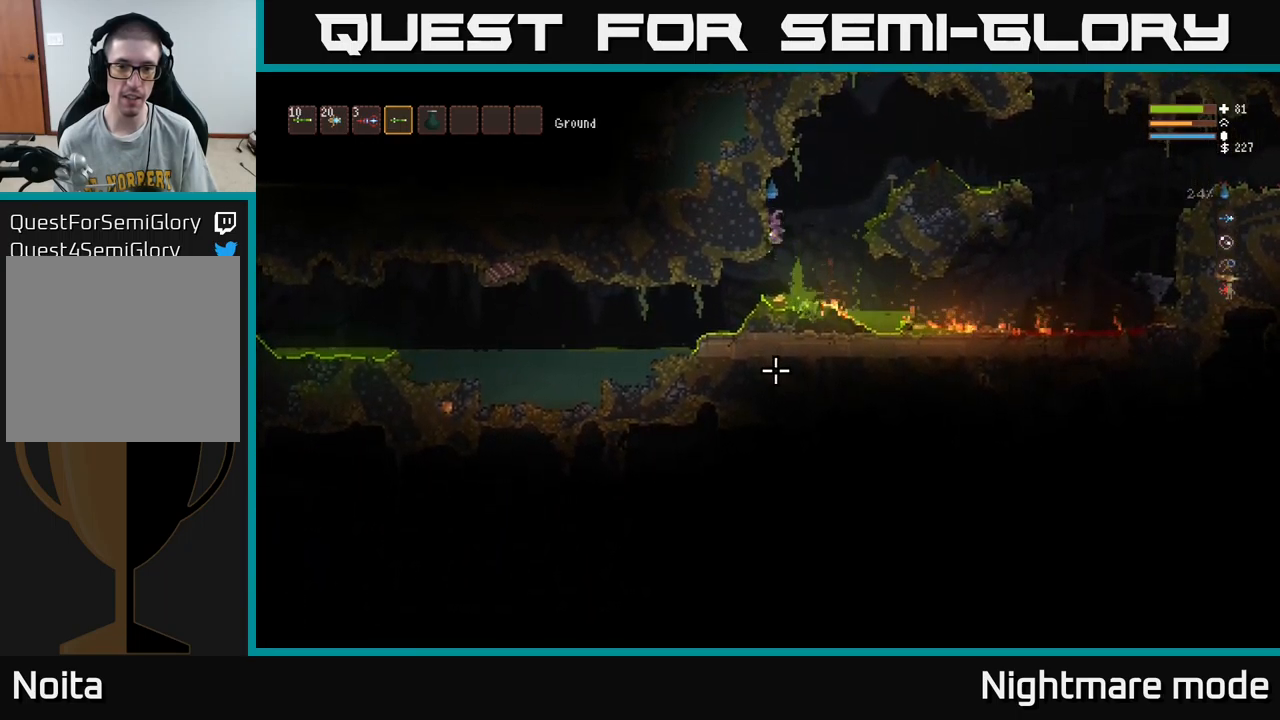
{"buttons": [], "left_stick": "center", "right_stick": "down", "events": []}
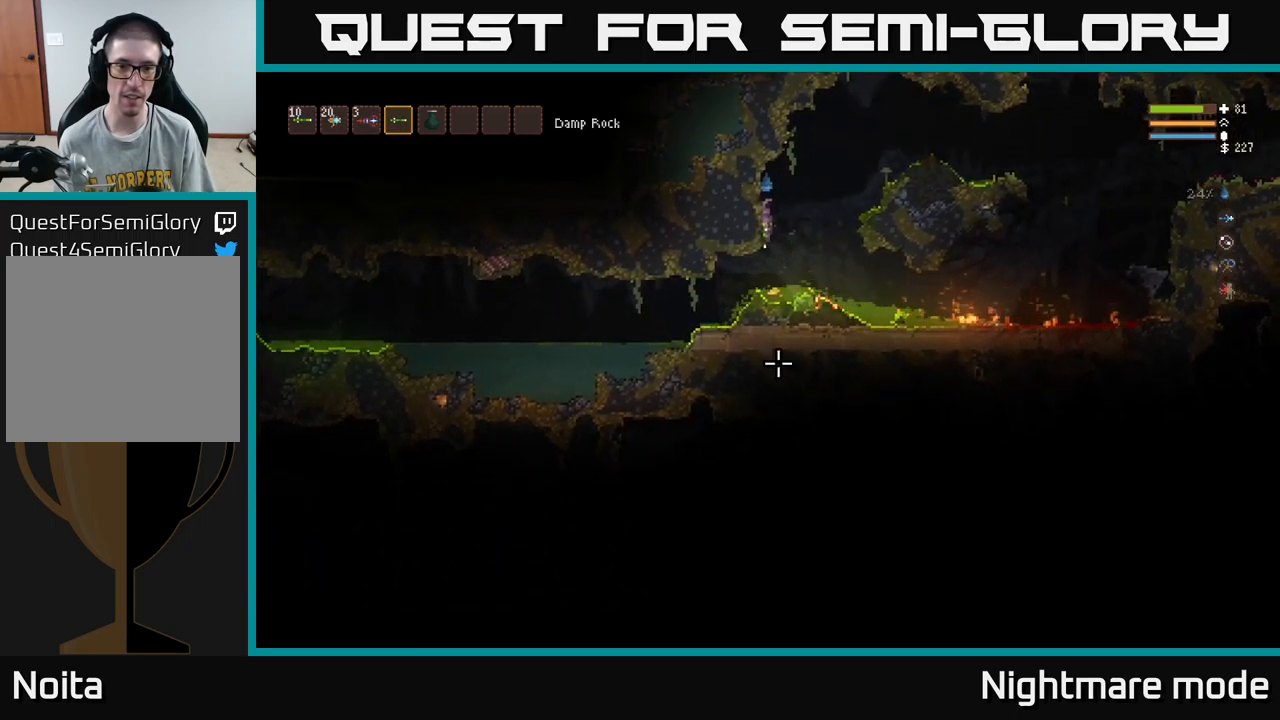
{"buttons": [], "left_stick": "center", "right_stick": "down-right", "events": [[300, "right_stick", "down-right"], [334, "R1", "down"], [384, "R1", "up"]]}
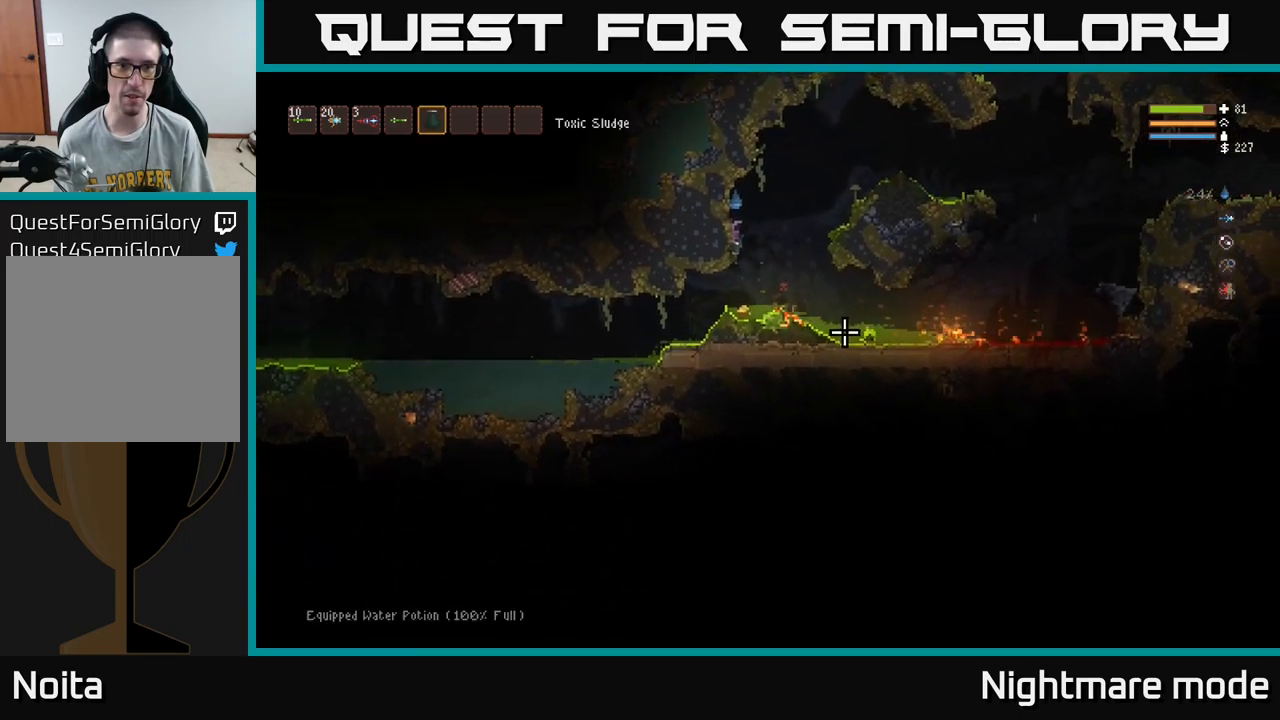
{"buttons": [], "left_stick": "center", "right_stick": "right", "events": [[50, "R2", "down"], [150, "R2", "up"], [234, "R2", "down"], [334, "R2", "up"], [350, "right_stick", "right"], [400, "R2", "down"], [450, "R2", "up"]]}
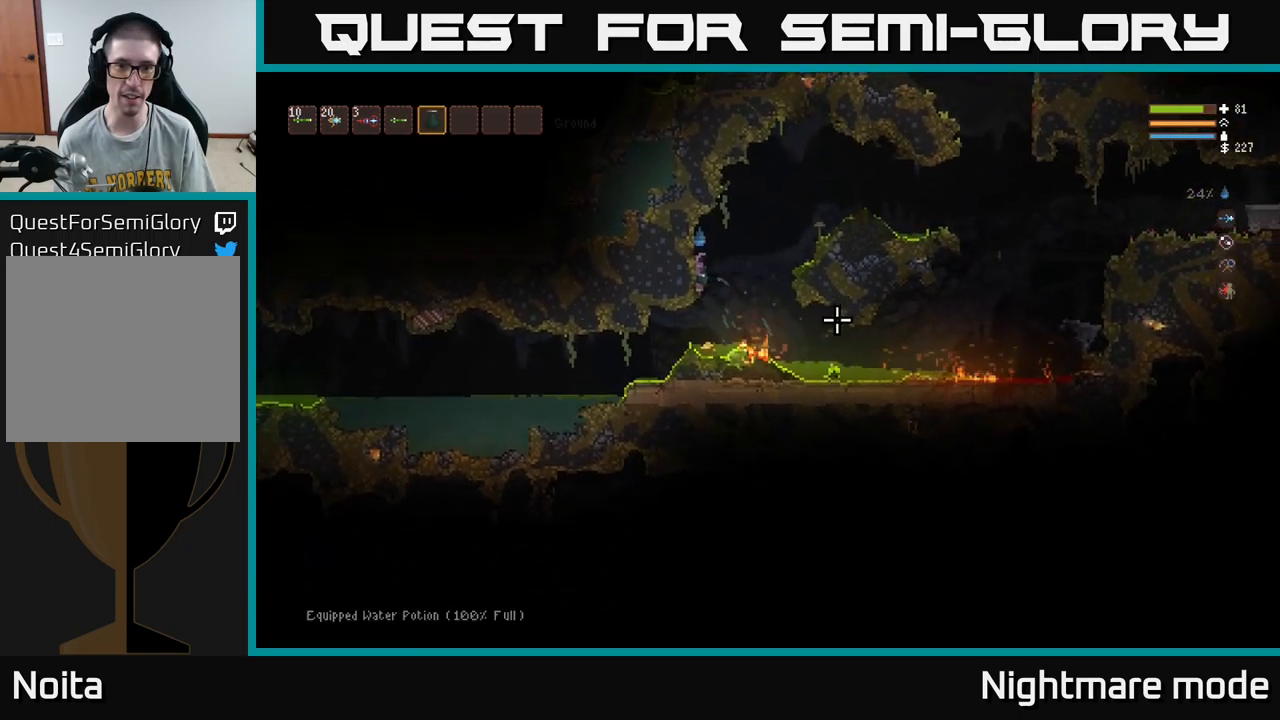
{"buttons": [], "left_stick": "center", "right_stick": "right", "events": [[34, "R2", "down"], [100, "R2", "up"], [216, "R2", "down"], [283, "R2", "up"], [333, "R2", "down"], [383, "right_stick", "down"], [500, "R2", "up"], [500, "right_stick", "right"]]}
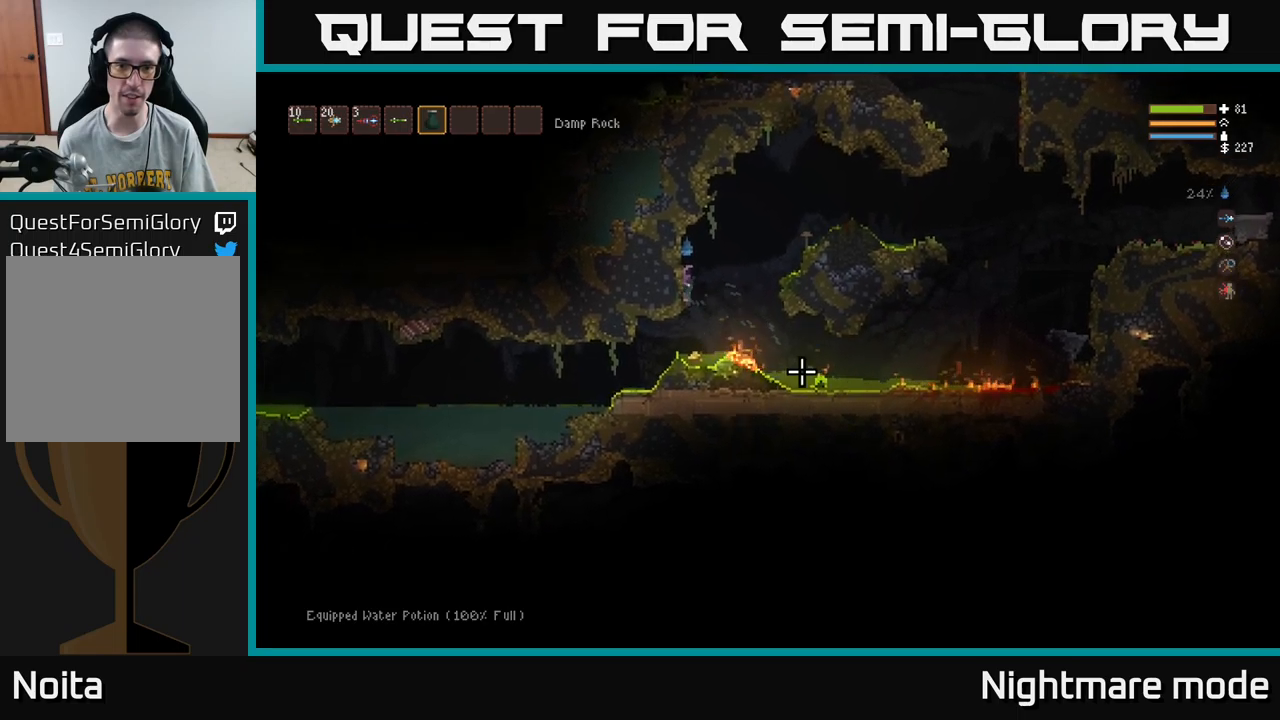
{"buttons": [], "left_stick": "center", "right_stick": "right", "events": [[50, "R2", "down"], [100, "right_stick", "down-right"], [267, "R2", "up"], [284, "R2", "down"], [300, "right_stick", "right"], [400, "R2", "up"], [417, "R2", "down"], [500, "R2", "up"]]}